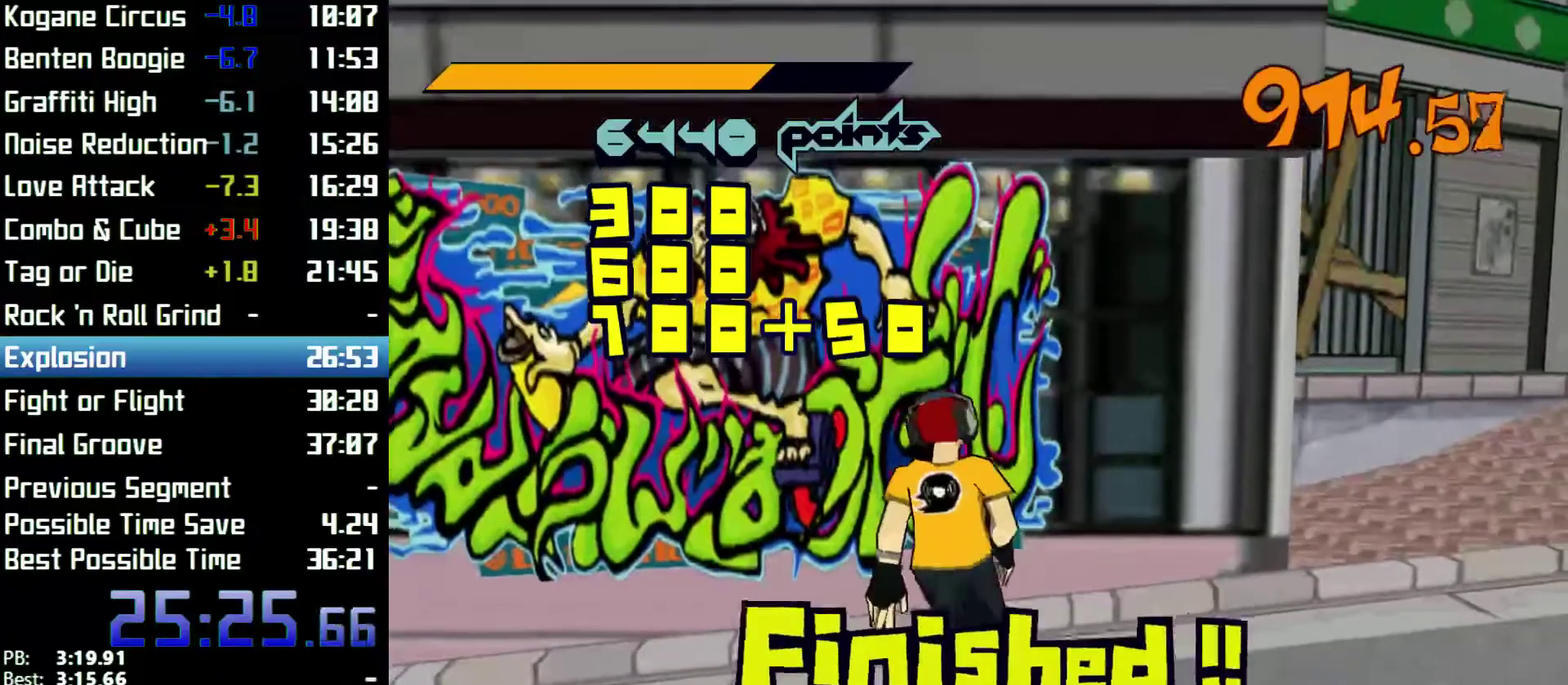
Gameplay with a controller (Xbox layout); each line is a JSON object with the inputs held at the frame after it. "events" lists button and stick changes between this image and that frame as [ms after this image, input, new state], when the widget could be followed in between. Not read: L1 L3 R1 R3.
{"buttons": ["R2"], "left_stick": "right", "right_stick": "right", "events": [[167, "right_stick", "right"], [267, "R2", "down"]]}
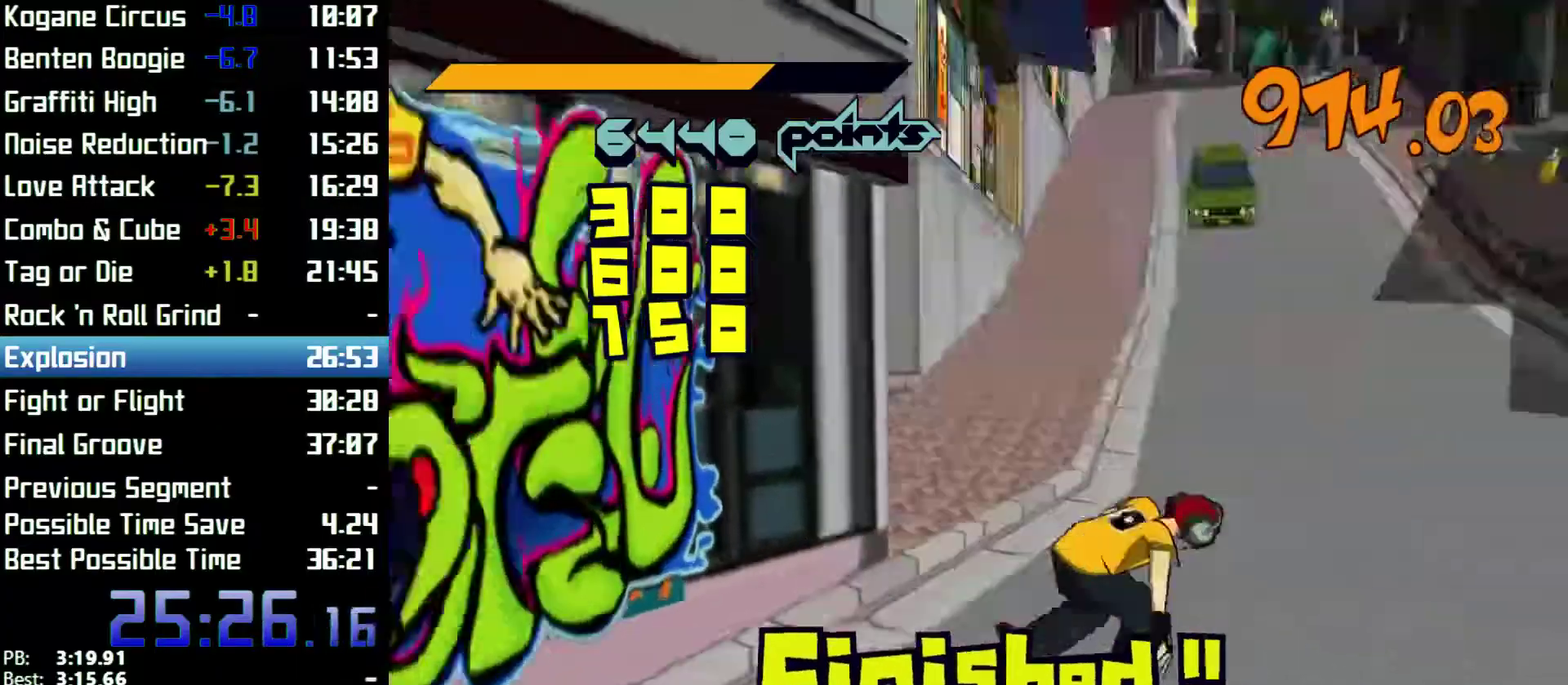
{"buttons": ["R2"], "left_stick": "up", "right_stick": "center", "events": [[100, "left_stick", "up-right"], [233, "left_stick", "up"], [233, "right_stick", "center"]]}
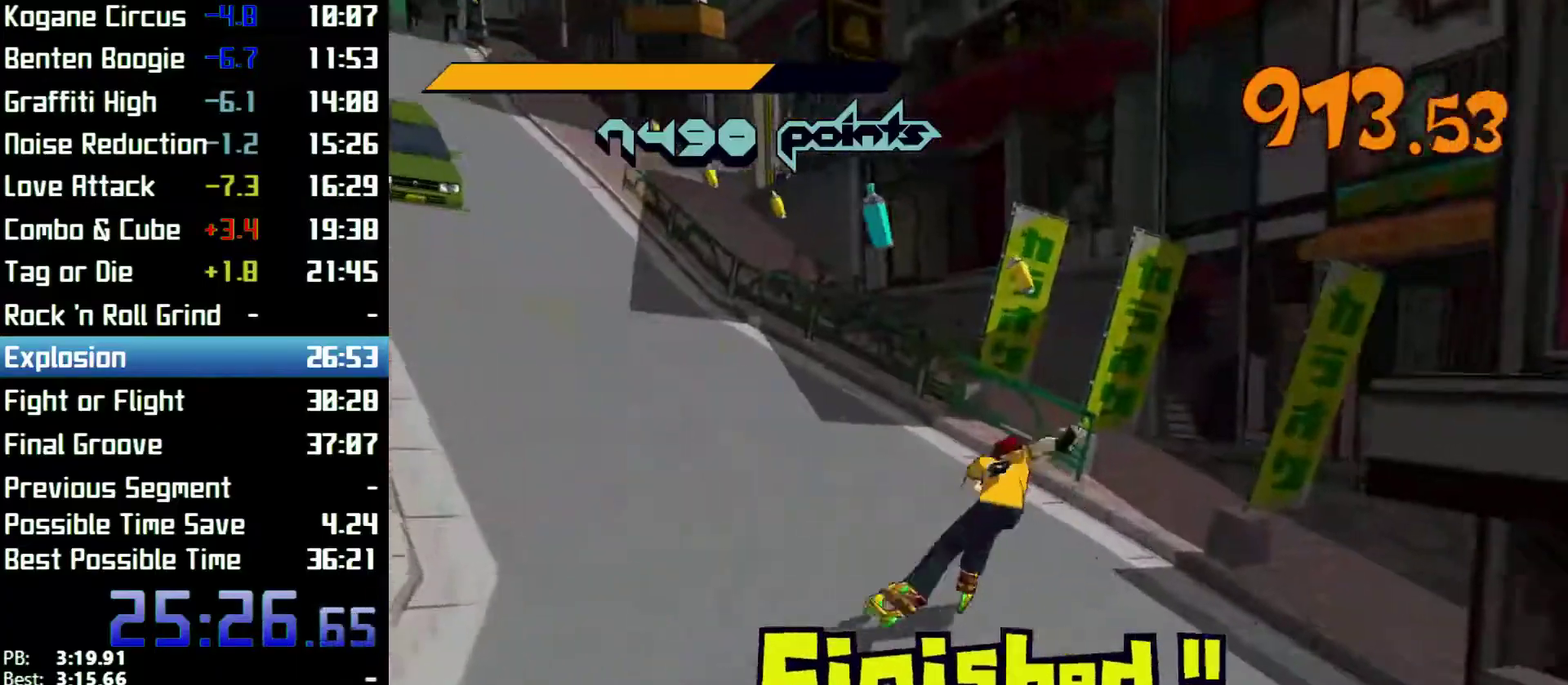
{"buttons": ["A", "R2"], "left_stick": "up", "right_stick": "center", "events": [[167, "A", "down"]]}
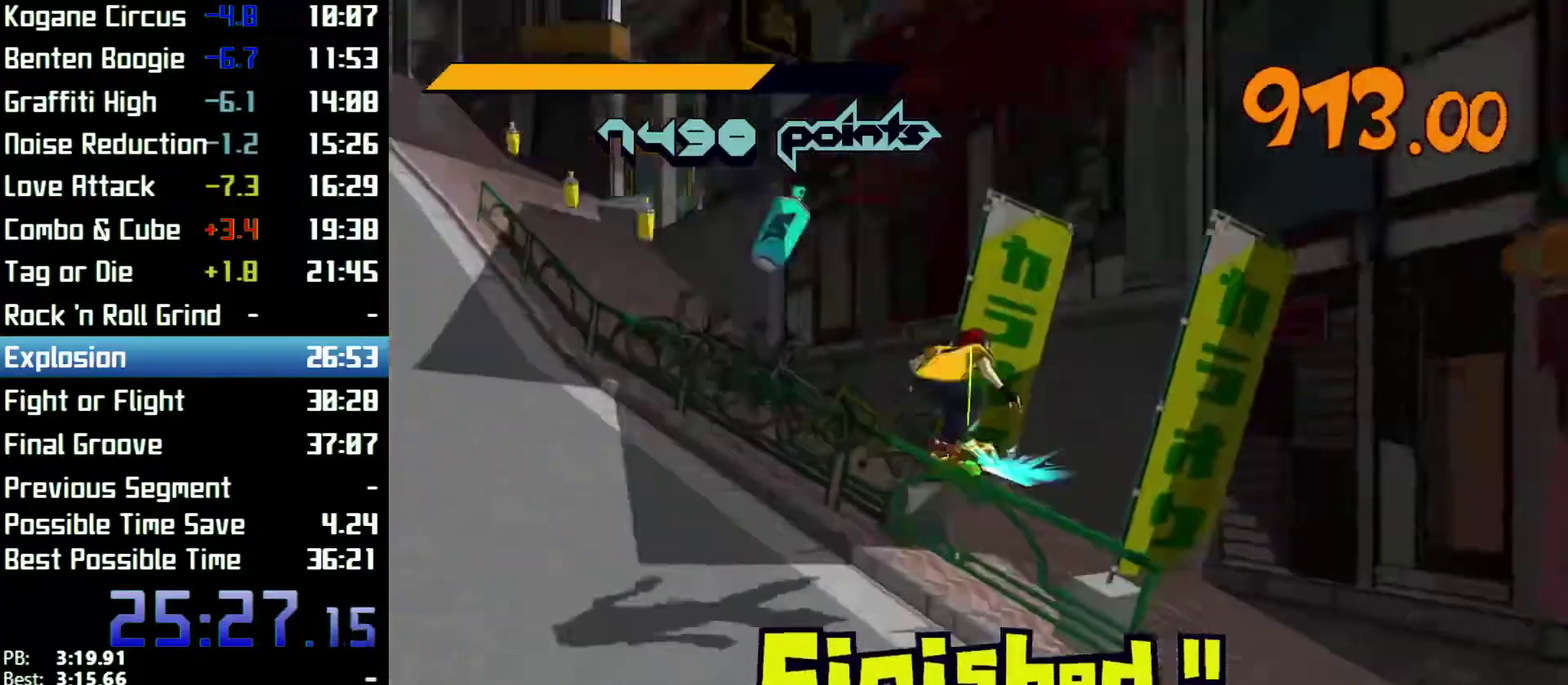
{"buttons": ["A", "R2"], "left_stick": "up", "right_stick": "center", "events": [[400, "L2", "down"], [500, "L2", "up"]]}
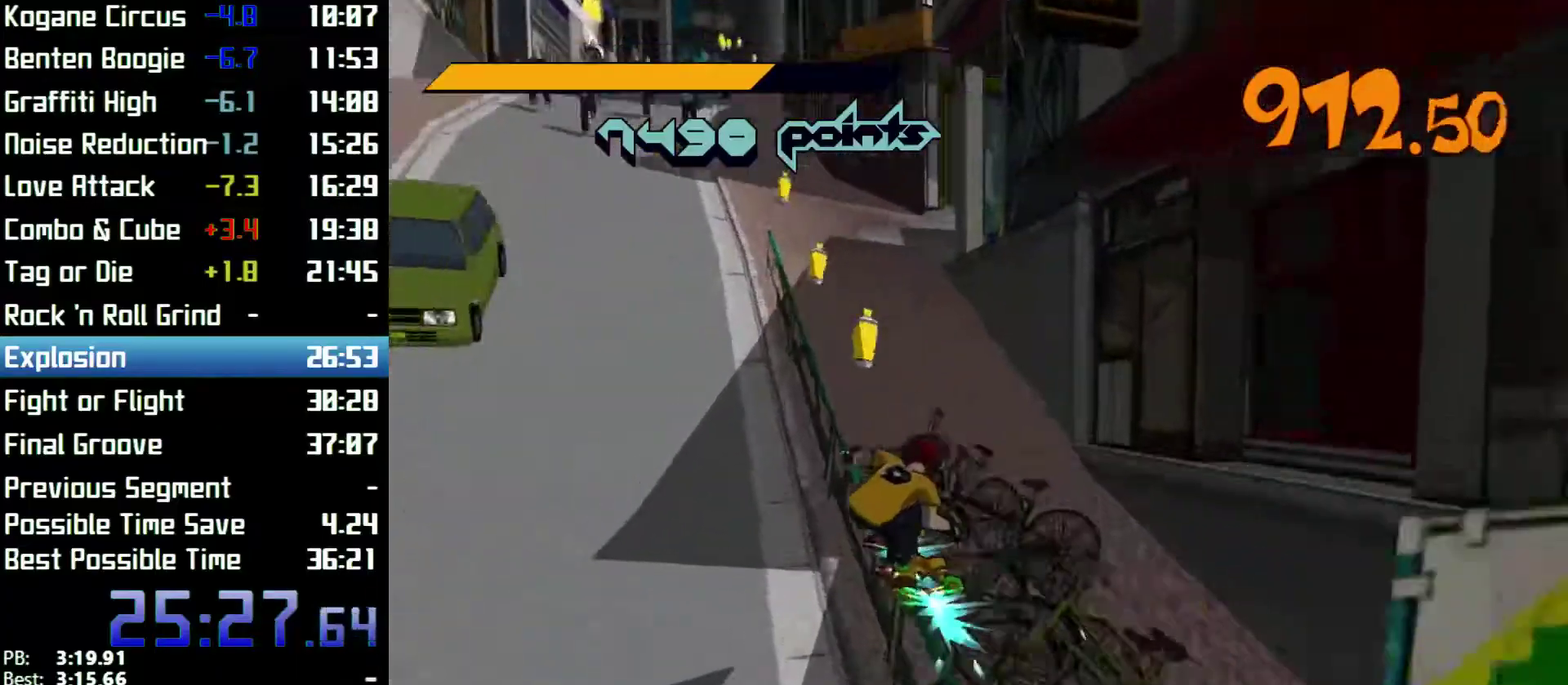
{"buttons": ["R2"], "left_stick": "up", "right_stick": "center", "events": [[67, "L2", "down"], [100, "A", "up"], [167, "L2", "up"], [233, "L2", "down"], [300, "L2", "up"]]}
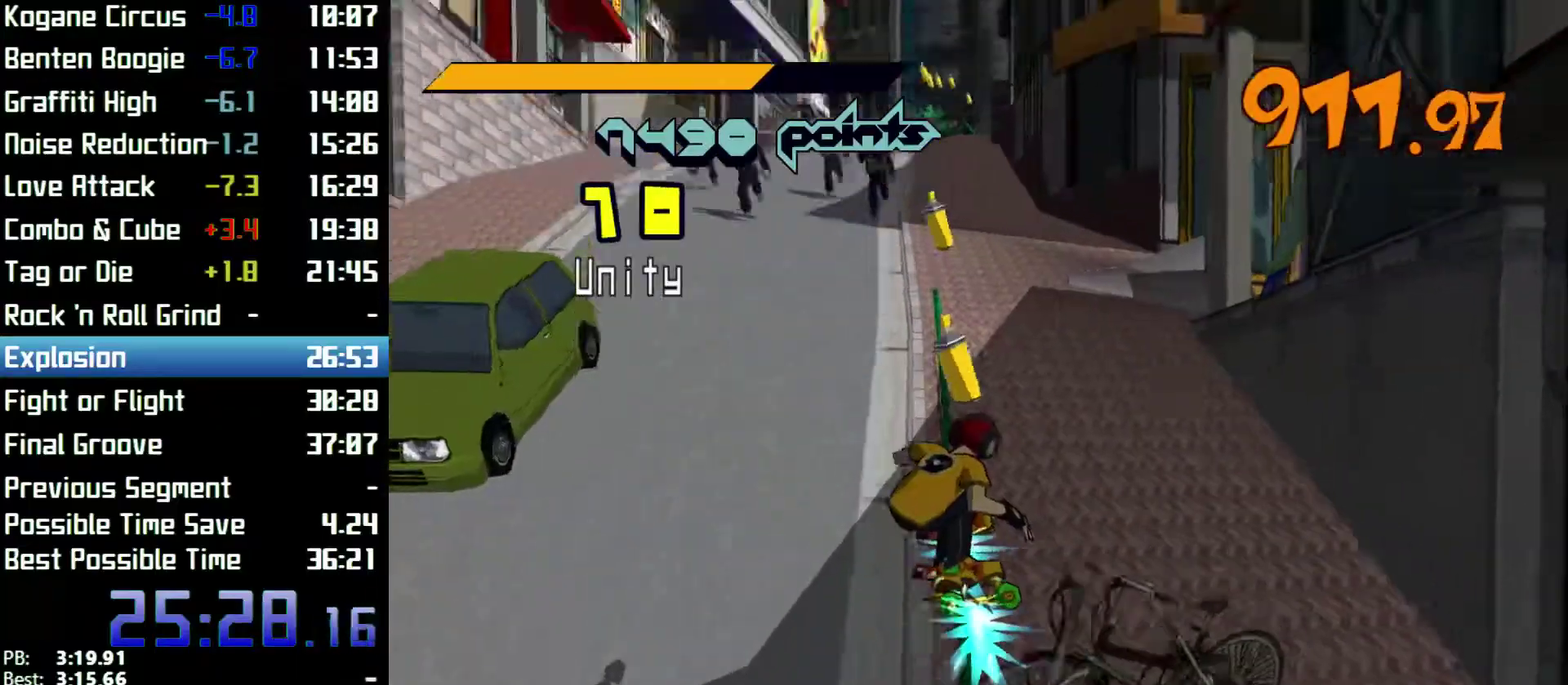
{"buttons": ["R2"], "left_stick": "up-right", "right_stick": "center", "events": [[267, "left_stick", "up-right"]]}
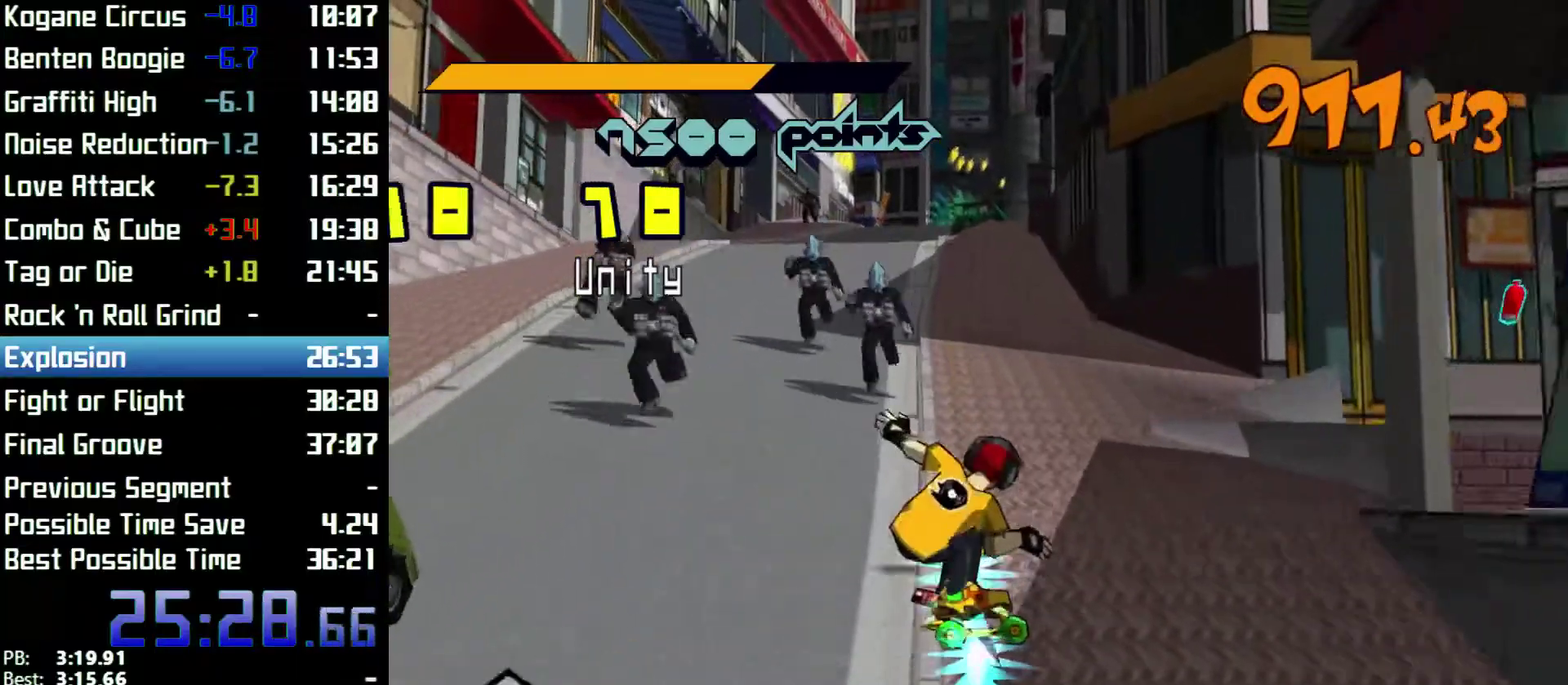
{"buttons": ["A", "R2"], "left_stick": "up-right", "right_stick": "center", "events": [[133, "A", "down"]]}
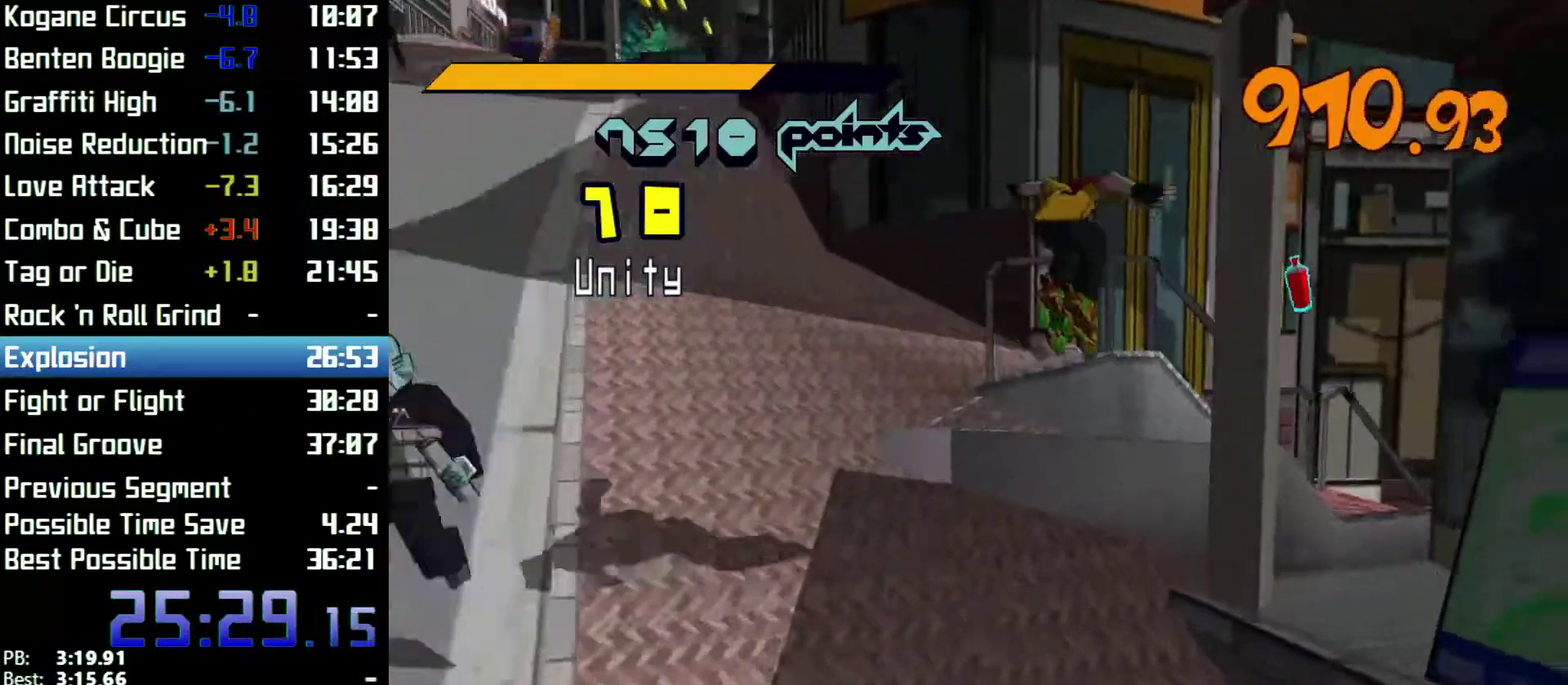
{"buttons": ["R2"], "left_stick": "down", "right_stick": "center", "events": [[367, "A", "up"], [400, "left_stick", "down"]]}
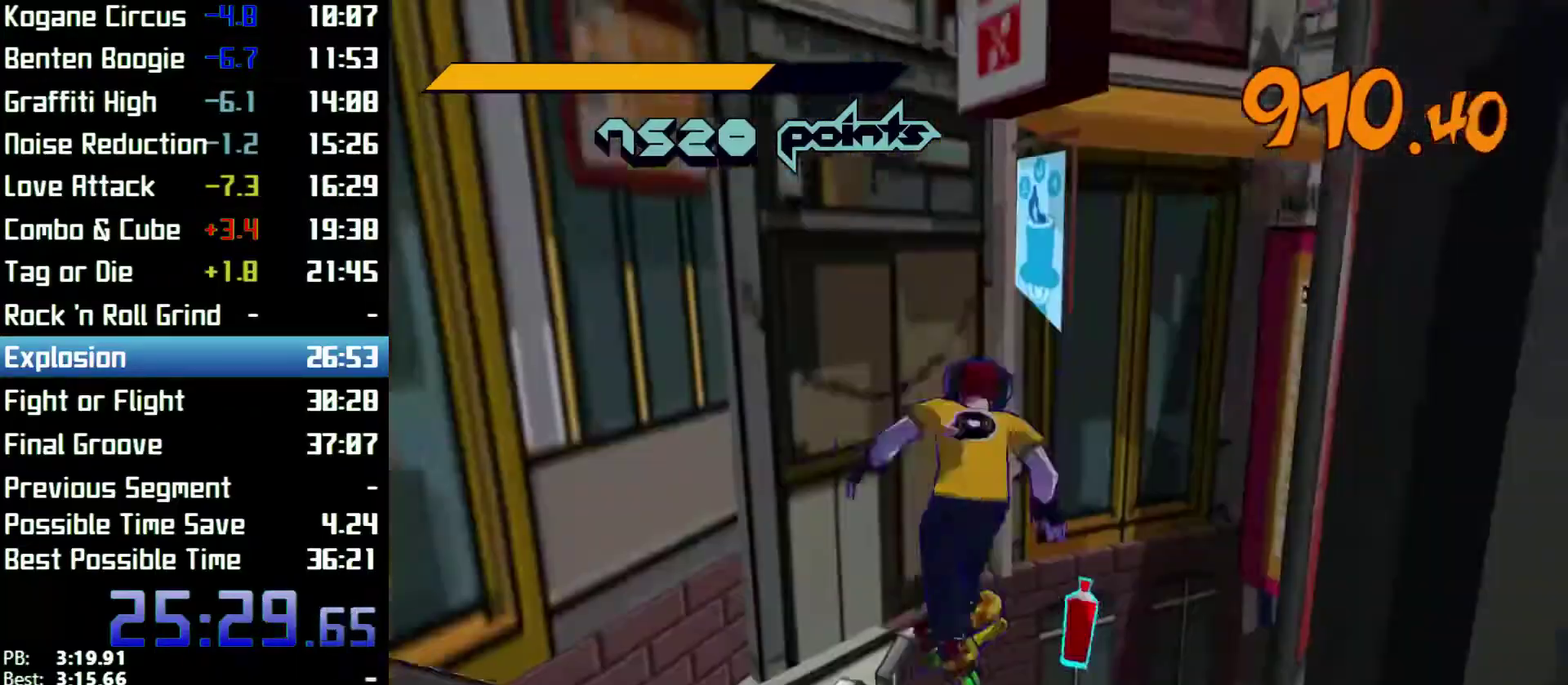
{"buttons": [], "left_stick": "up-right", "right_stick": "center", "events": [[33, "A", "down"], [67, "left_stick", "up-right"], [100, "A", "up"], [167, "A", "down"], [233, "A", "up"], [333, "left_stick", "right"], [467, "left_stick", "up-right"], [500, "R2", "up"]]}
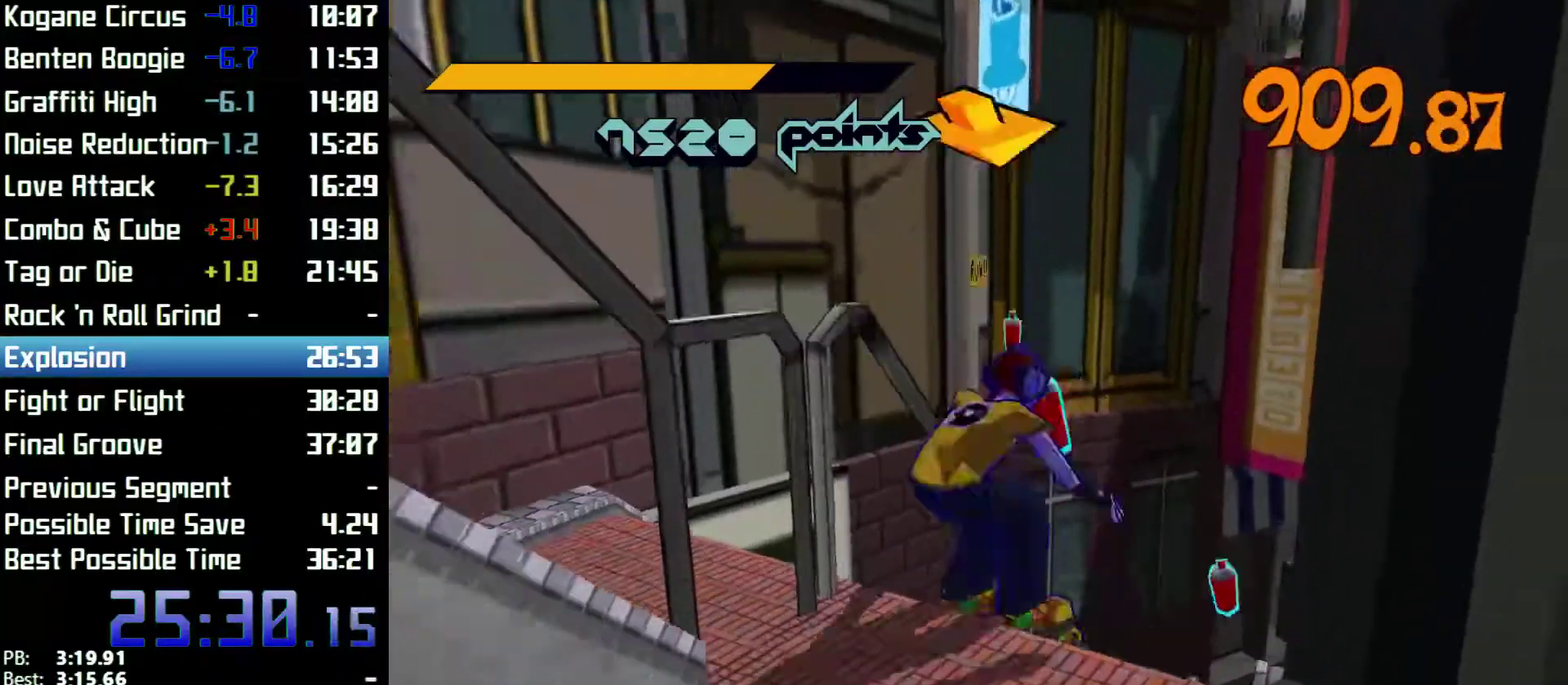
{"buttons": ["R2"], "left_stick": "up", "right_stick": "center", "events": [[100, "R2", "down"], [167, "A", "down"], [300, "left_stick", "up"], [333, "A", "up"]]}
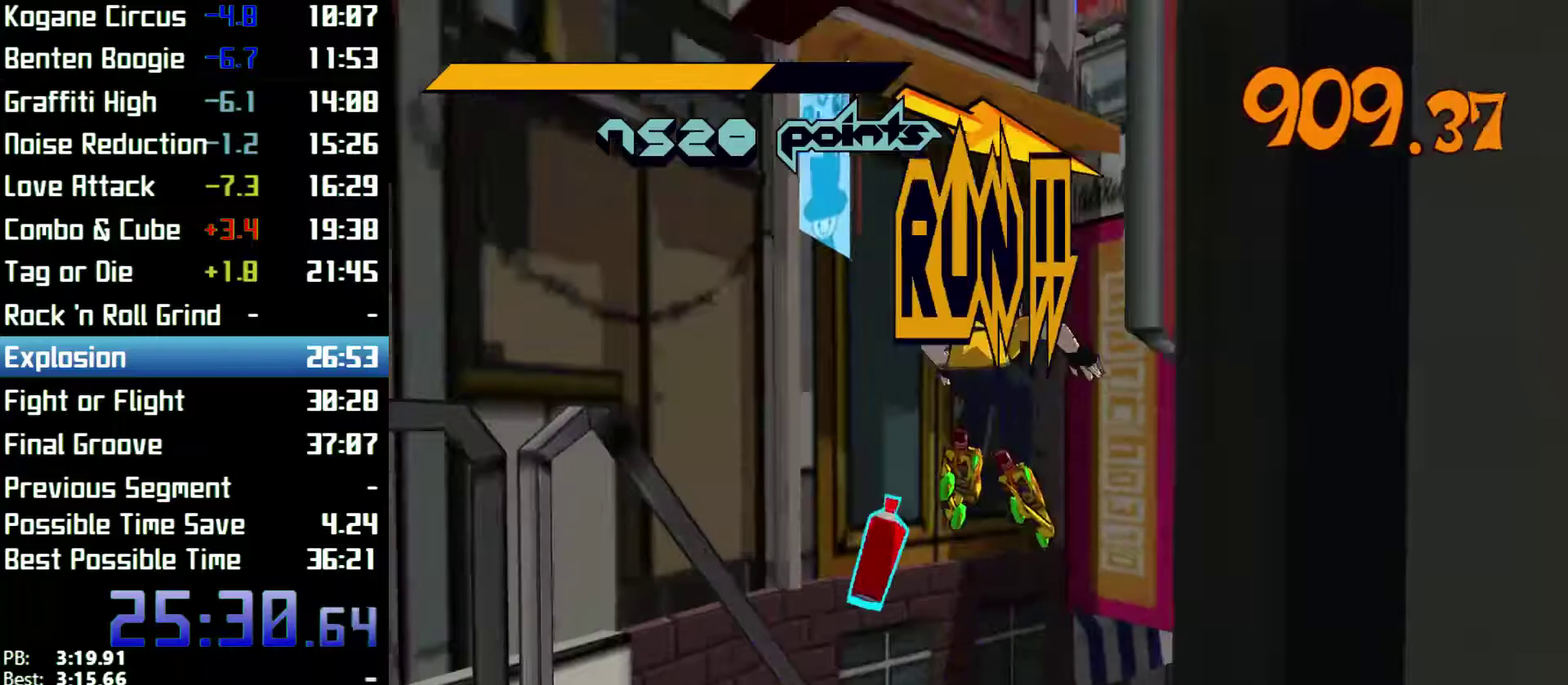
{"buttons": ["A", "R2"], "left_stick": "up-right", "right_stick": "center", "events": [[233, "left_stick", "up-right"], [300, "R2", "up"], [400, "R2", "down"], [500, "A", "down"]]}
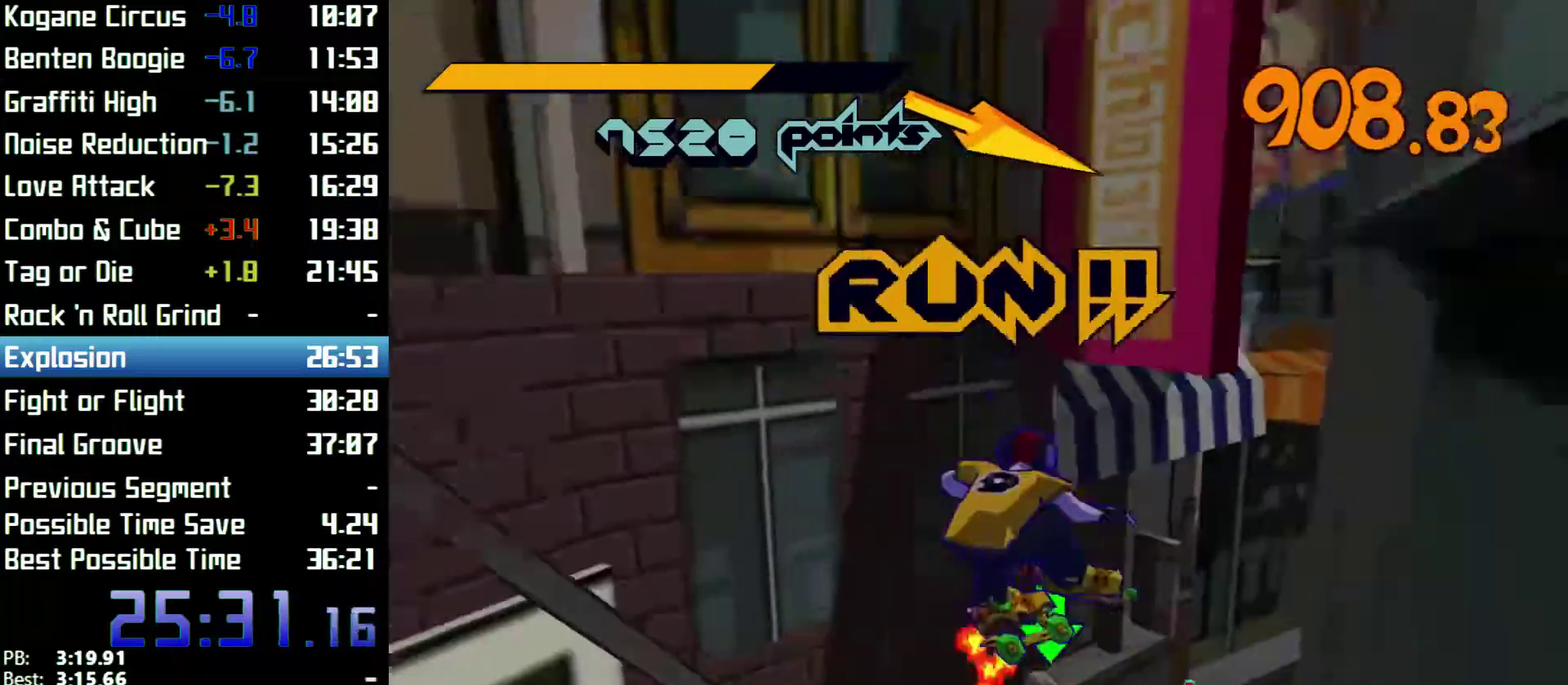
{"buttons": ["R2"], "left_stick": "up-right", "right_stick": "center", "events": [[200, "A", "up"]]}
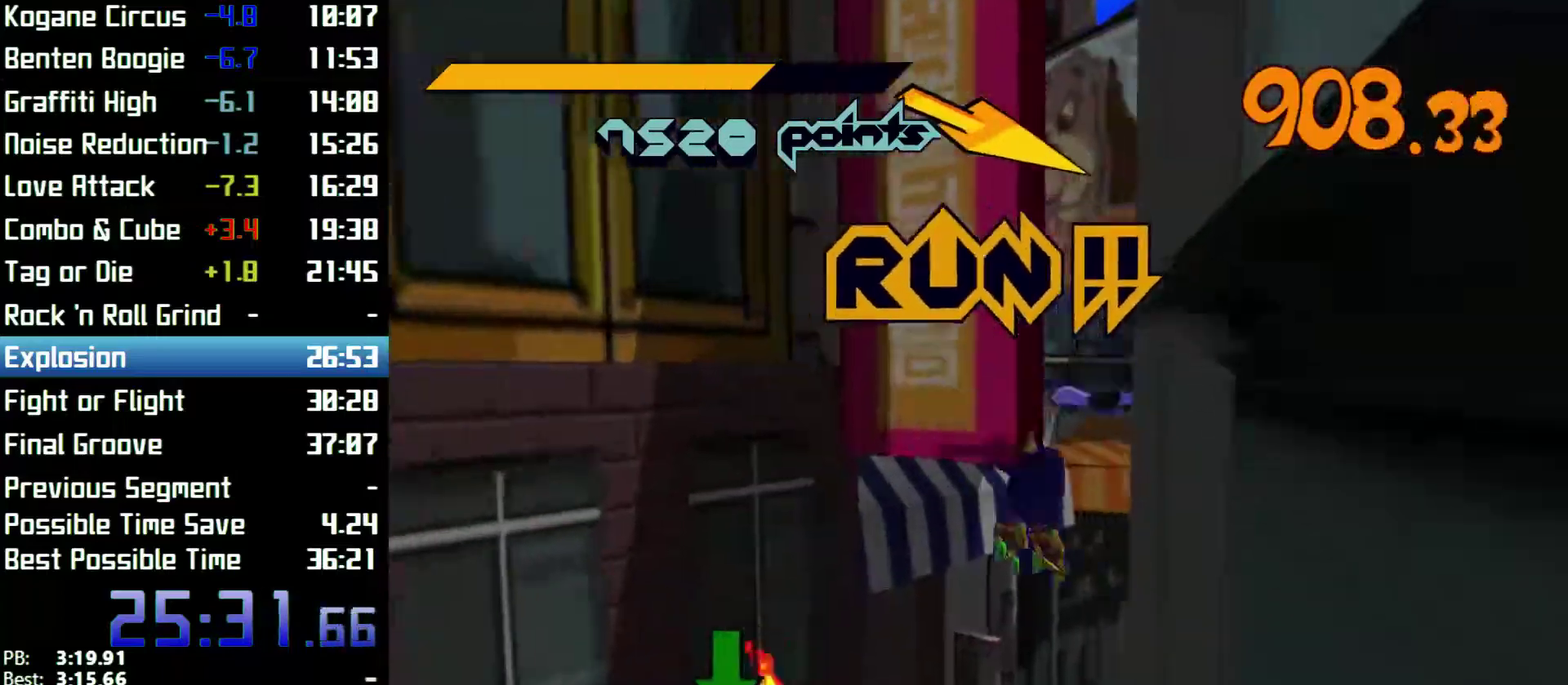
{"buttons": [], "left_stick": "up-right", "right_stick": "center", "events": [[133, "R2", "up"]]}
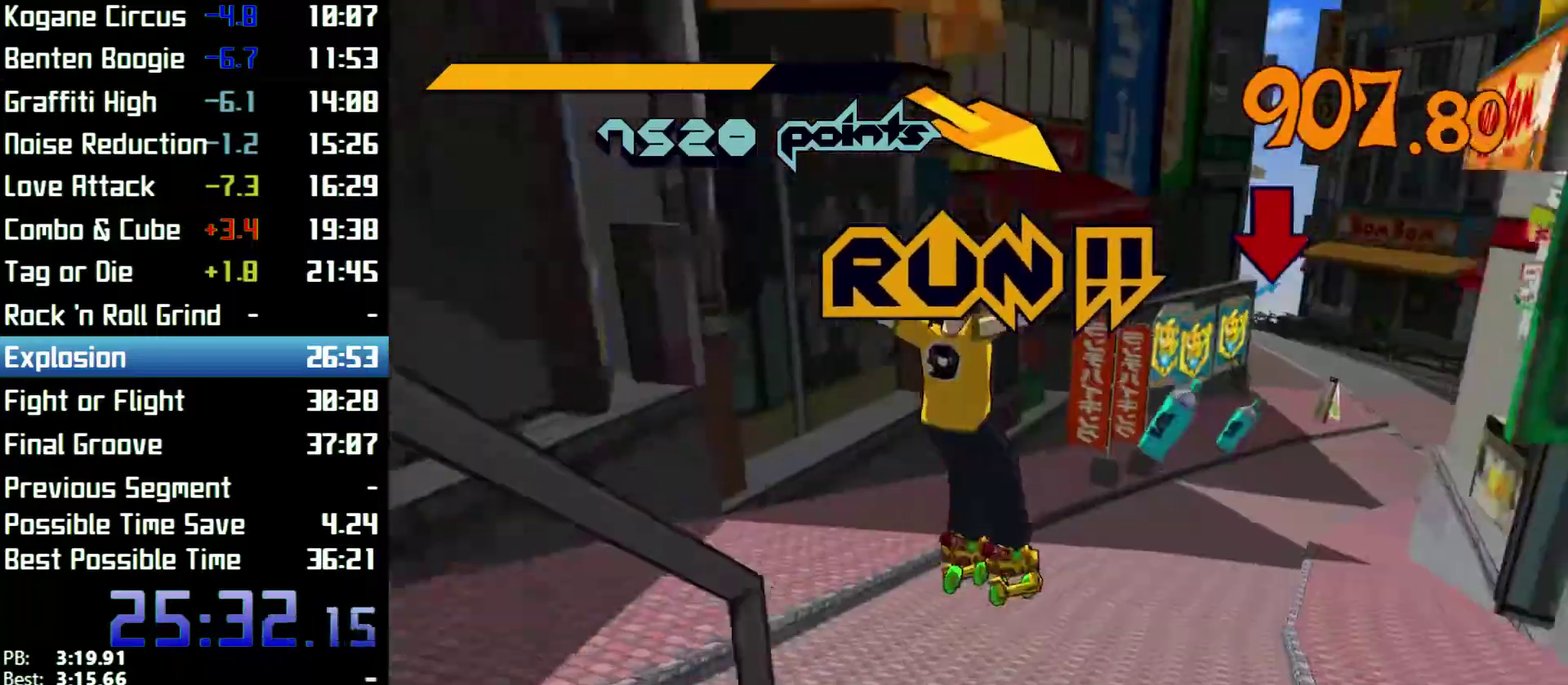
{"buttons": [], "left_stick": "up", "right_stick": "center"}
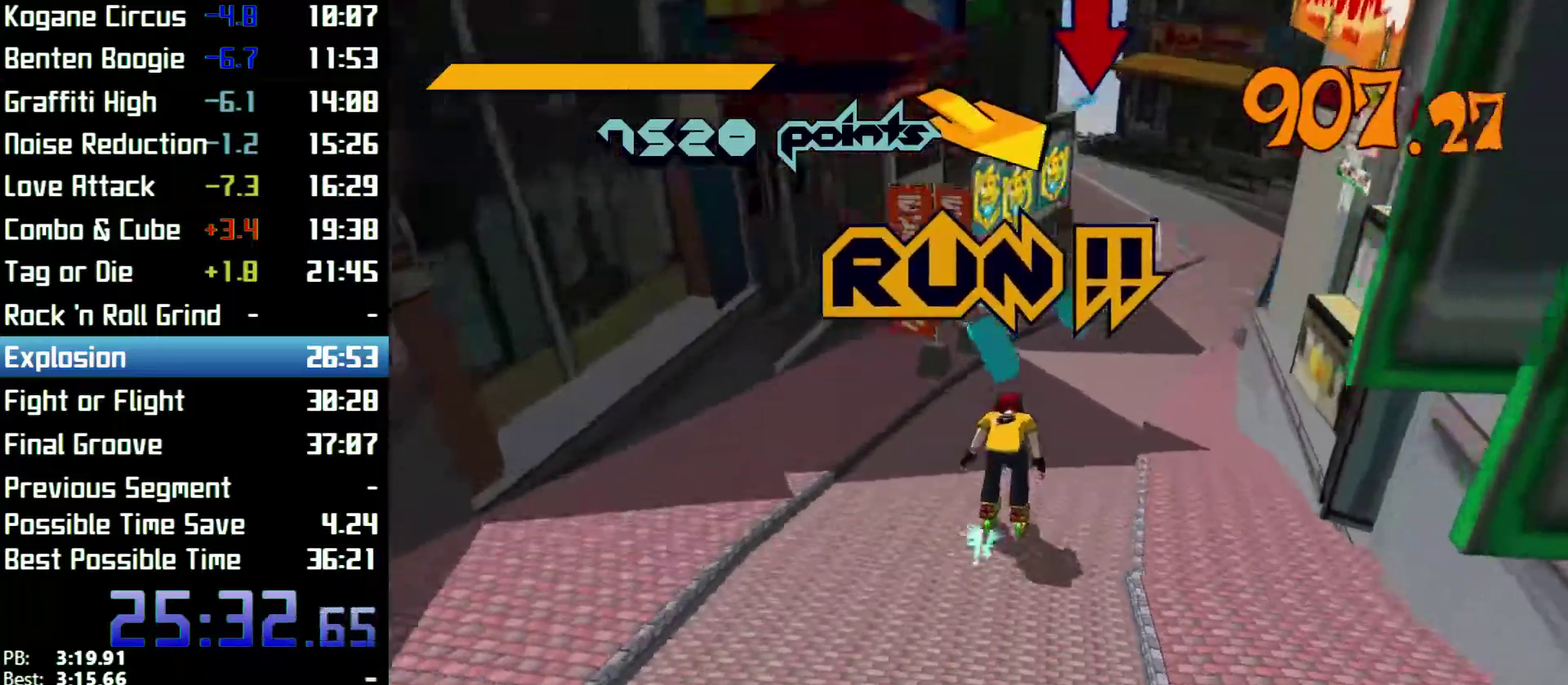
{"buttons": [], "left_stick": "up", "right_stick": "center"}